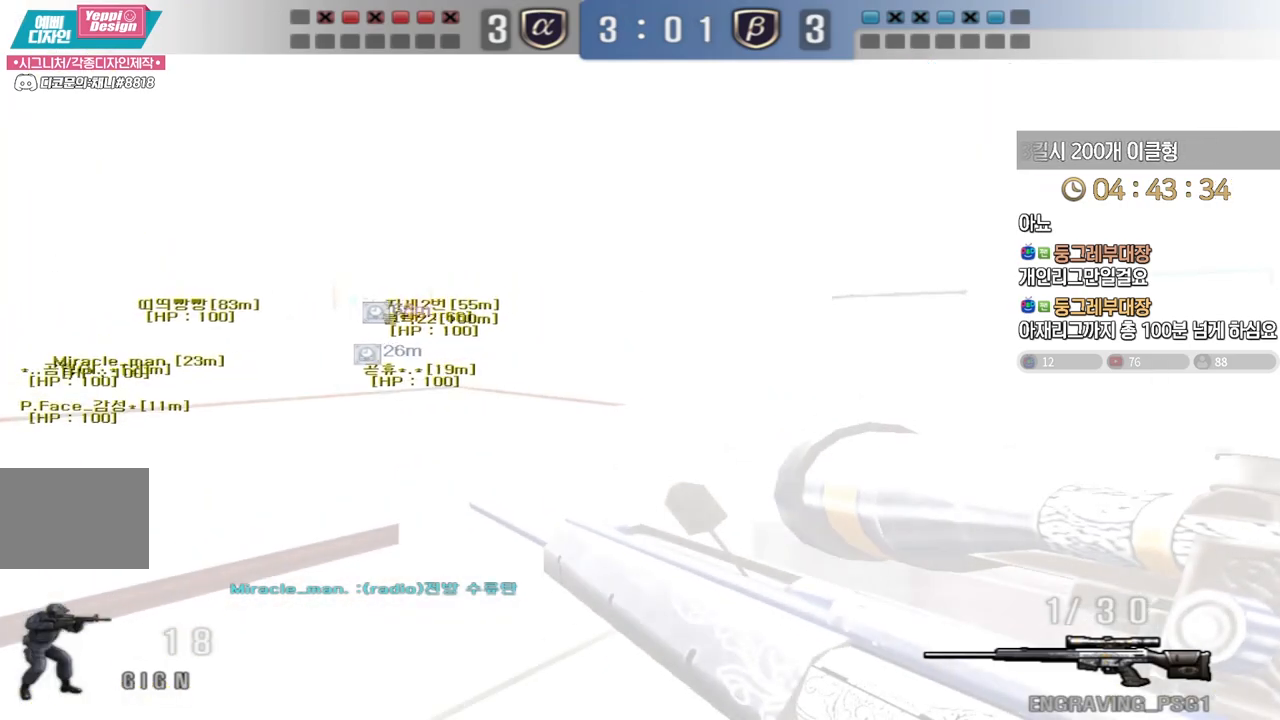
Gameplay with keyboard; each line is a JSON object with the keys held at the frame after it. "events" lists presses ("down") and releases ("up") of "a", "ctrl", "d", "e", "f", "q", "r", "s", "shift", "space", "tab" and "w" between this image and that frame as [ms after this image, input, new state], when the widget could be followed in between. No other keys are recorded. Mouse input is not recorded.
{"keys": []}
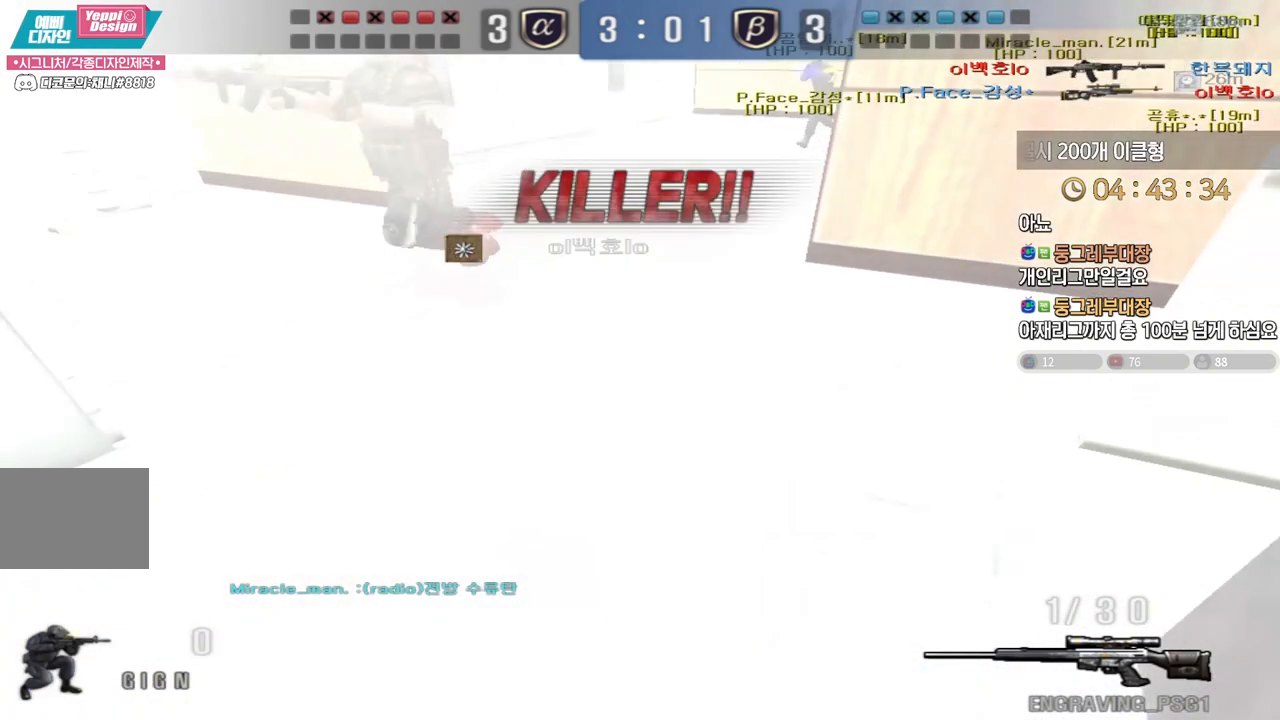
{"keys": [], "events": []}
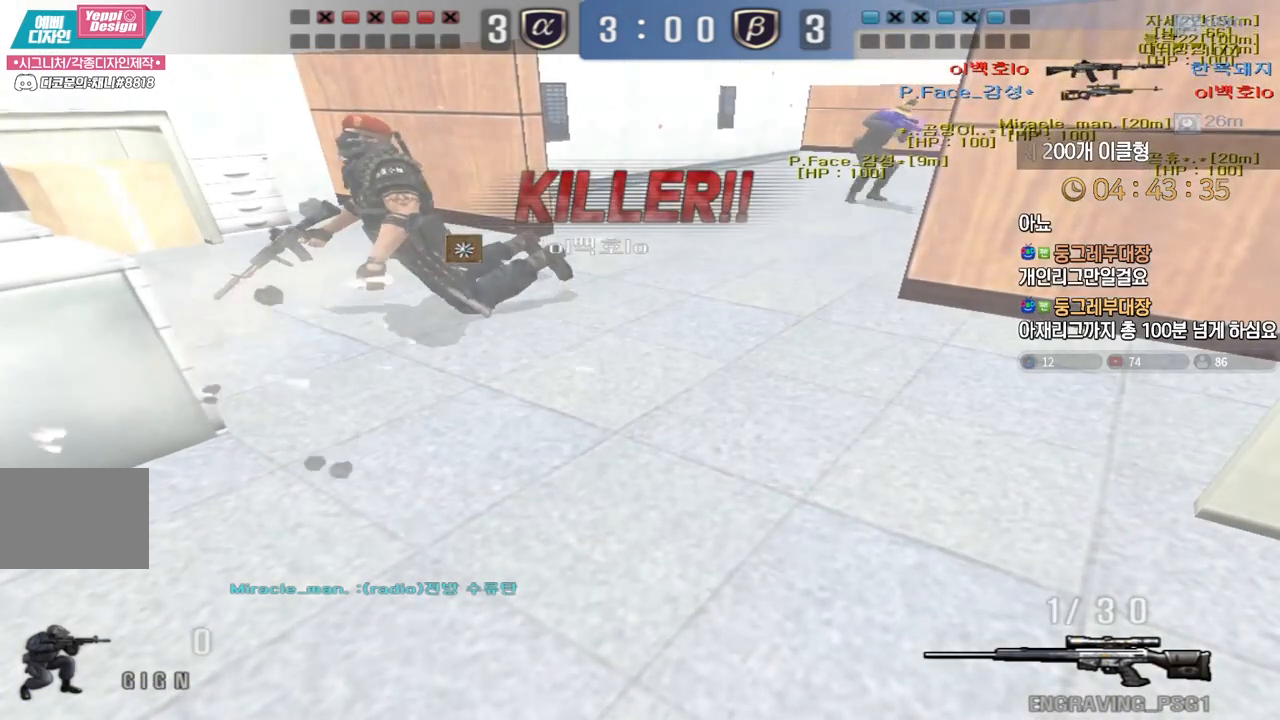
{"keys": [], "events": [[267, "tab", "down"], [483, "tab", "up"]]}
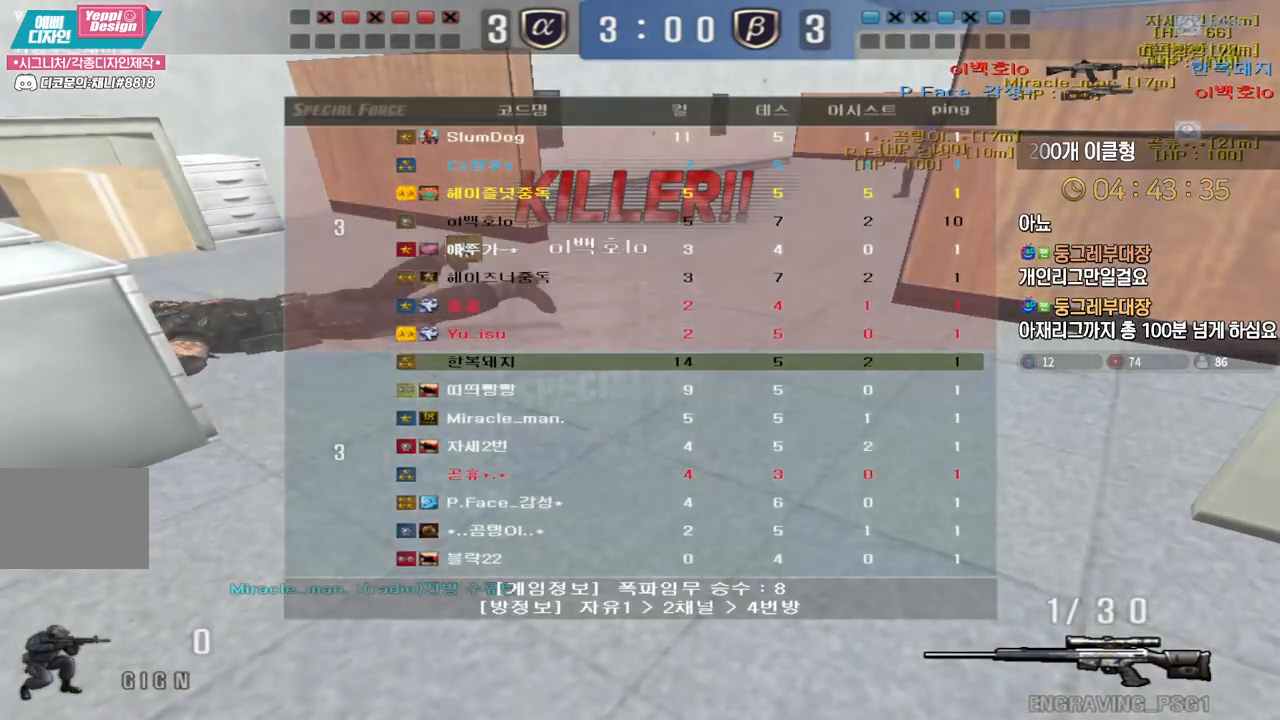
{"keys": [], "events": []}
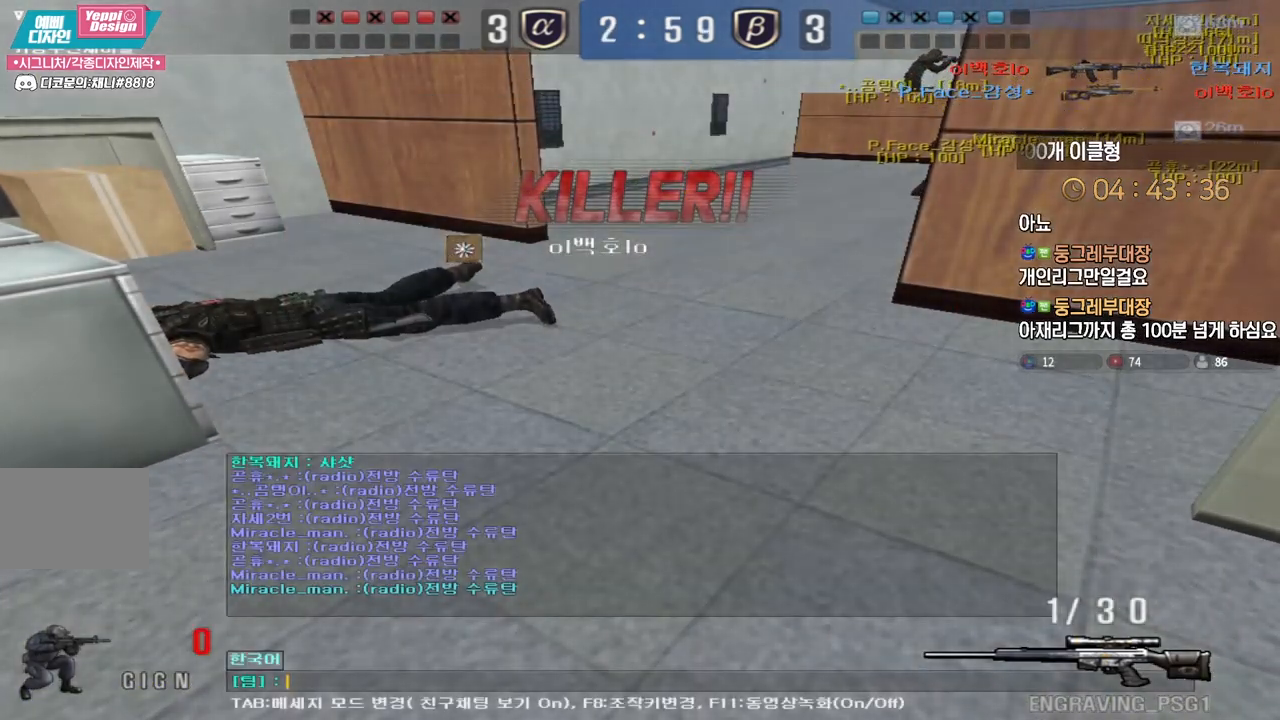
{"keys": [], "events": []}
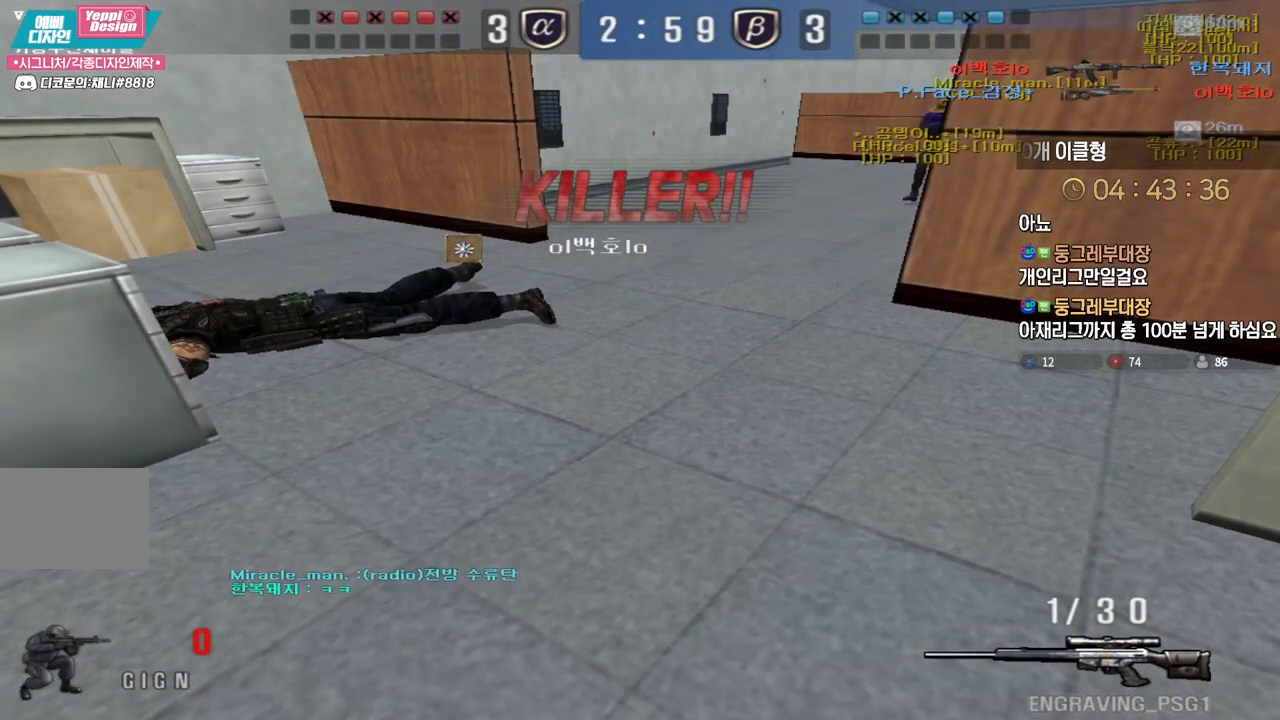
{"keys": ["tab"], "events": [[483, "tab", "down"]]}
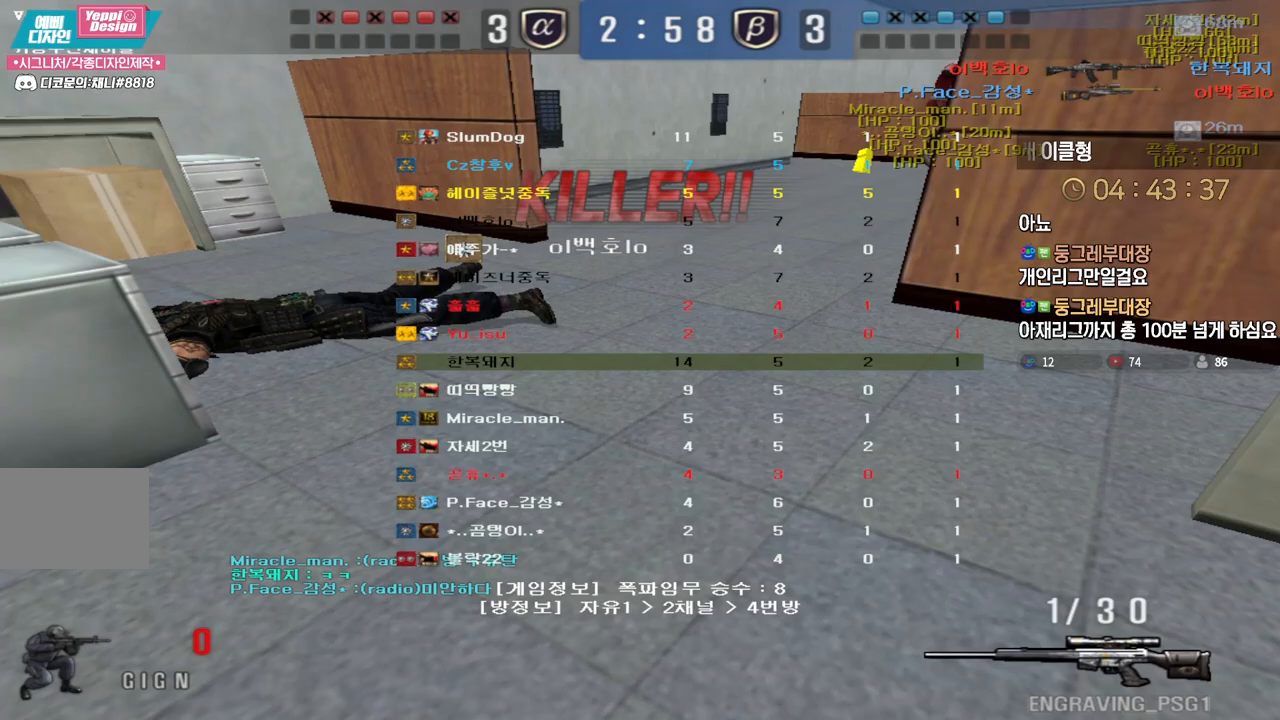
{"keys": ["tab"], "events": []}
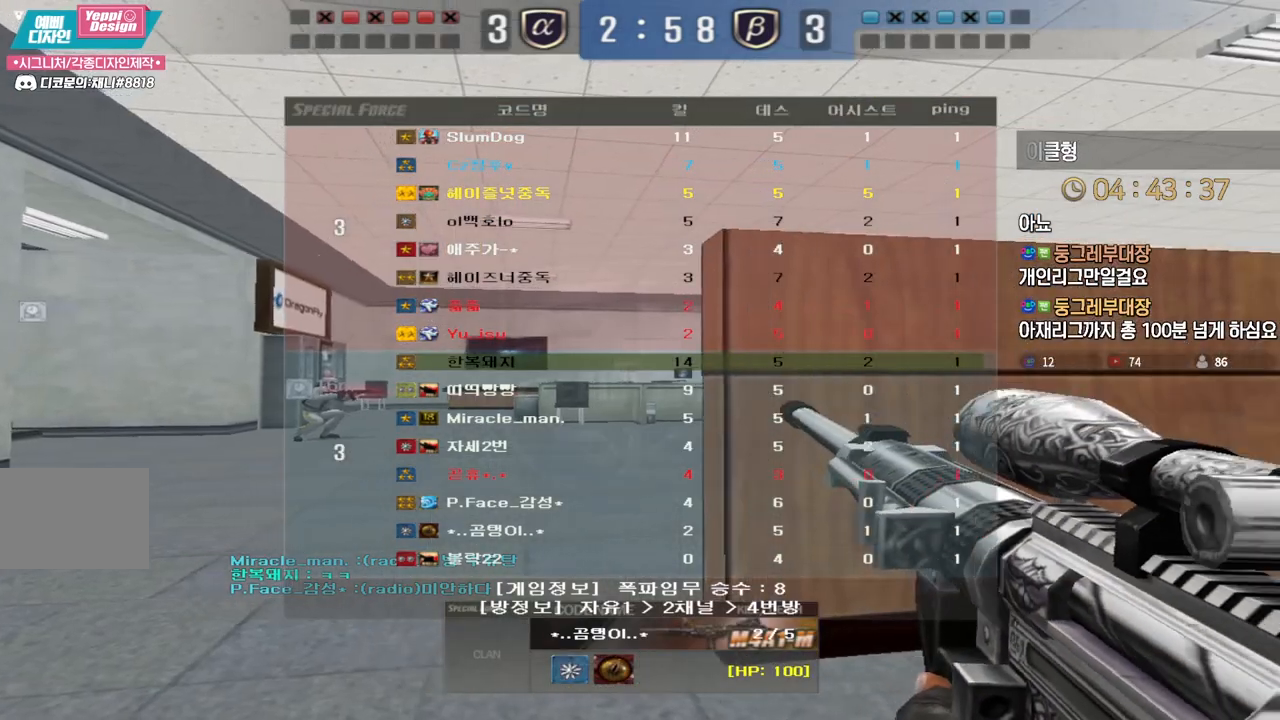
{"keys": ["tab"], "events": []}
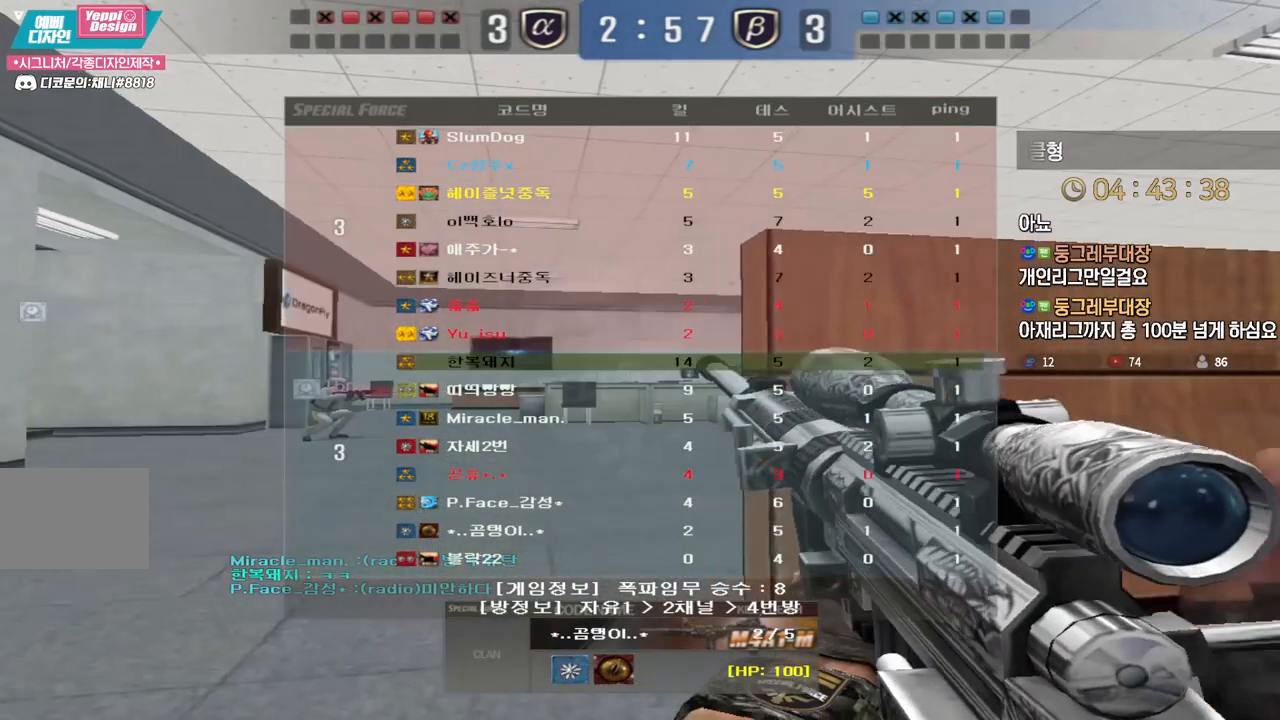
{"keys": [], "events": [[433, "tab", "up"]]}
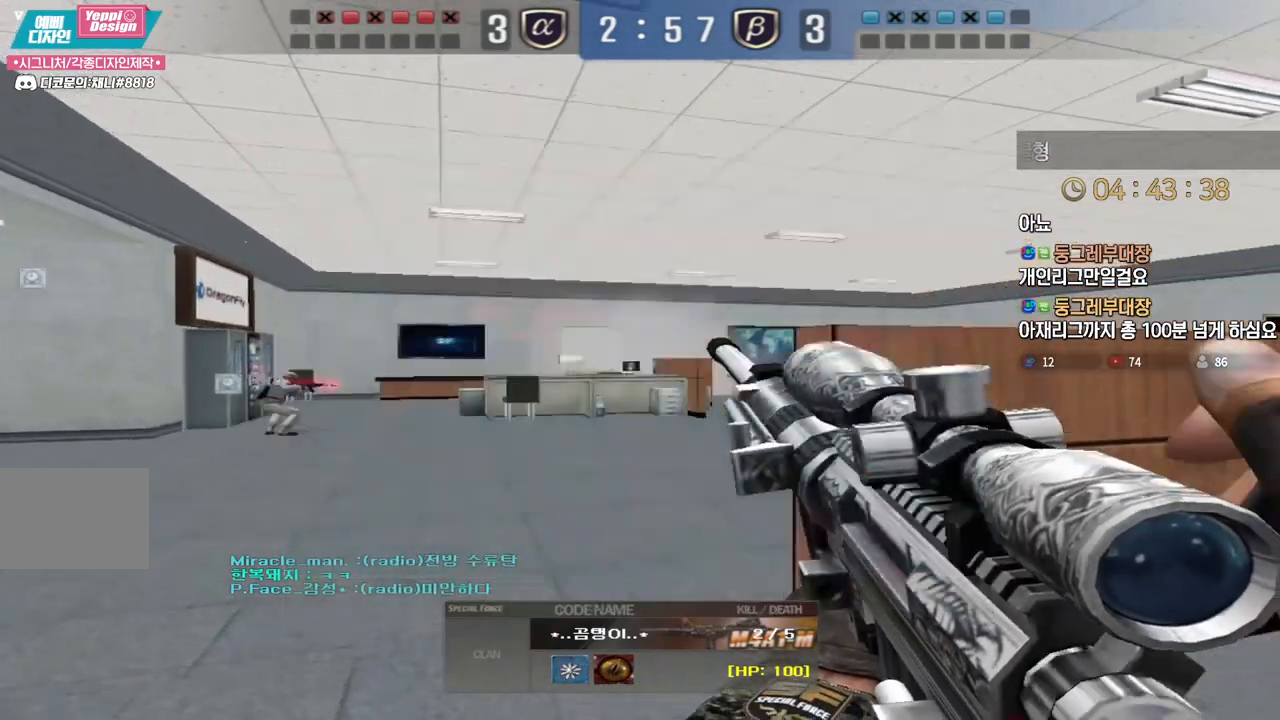
{"keys": ["tab"], "events": [[183, "tab", "down"]]}
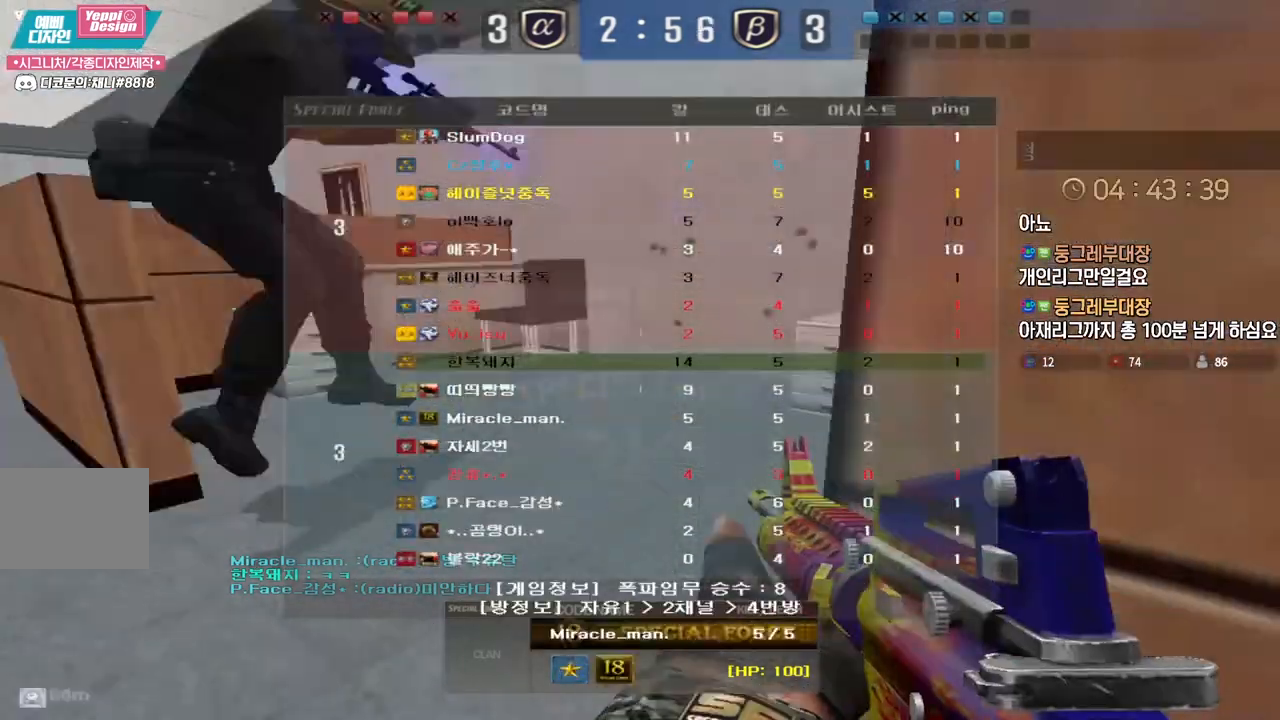
{"keys": ["tab"], "events": []}
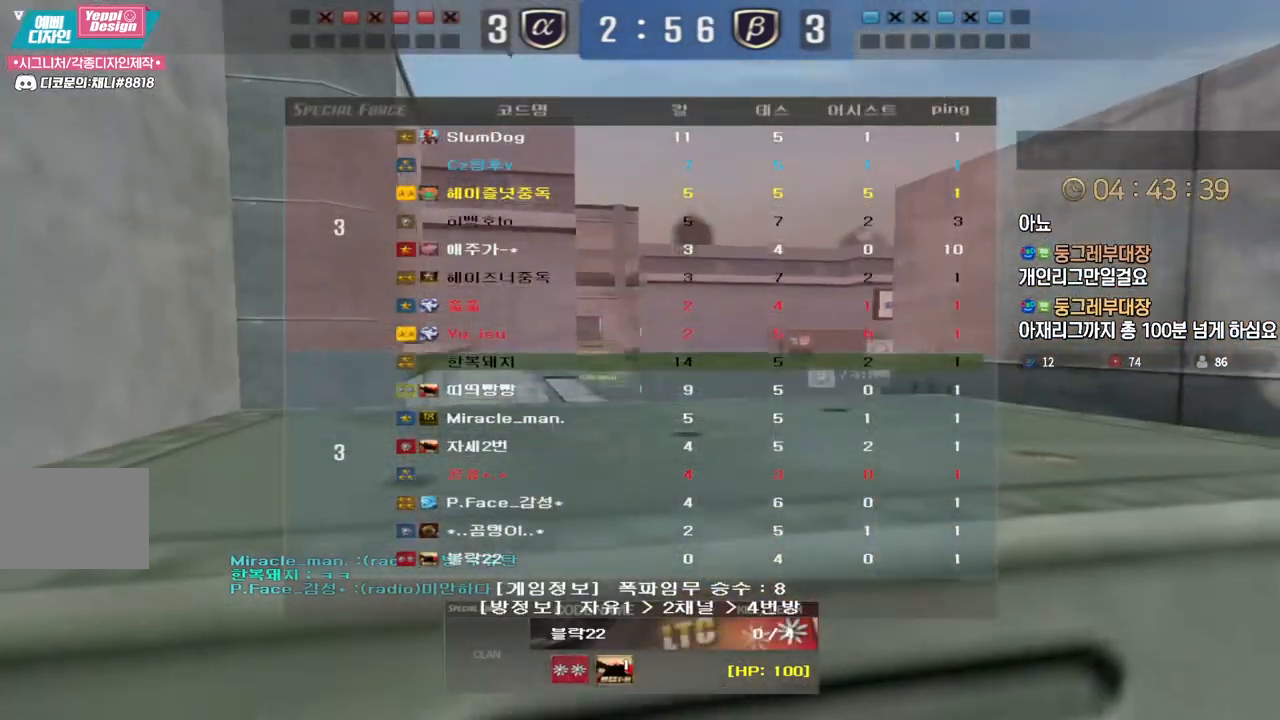
{"keys": ["tab"], "events": []}
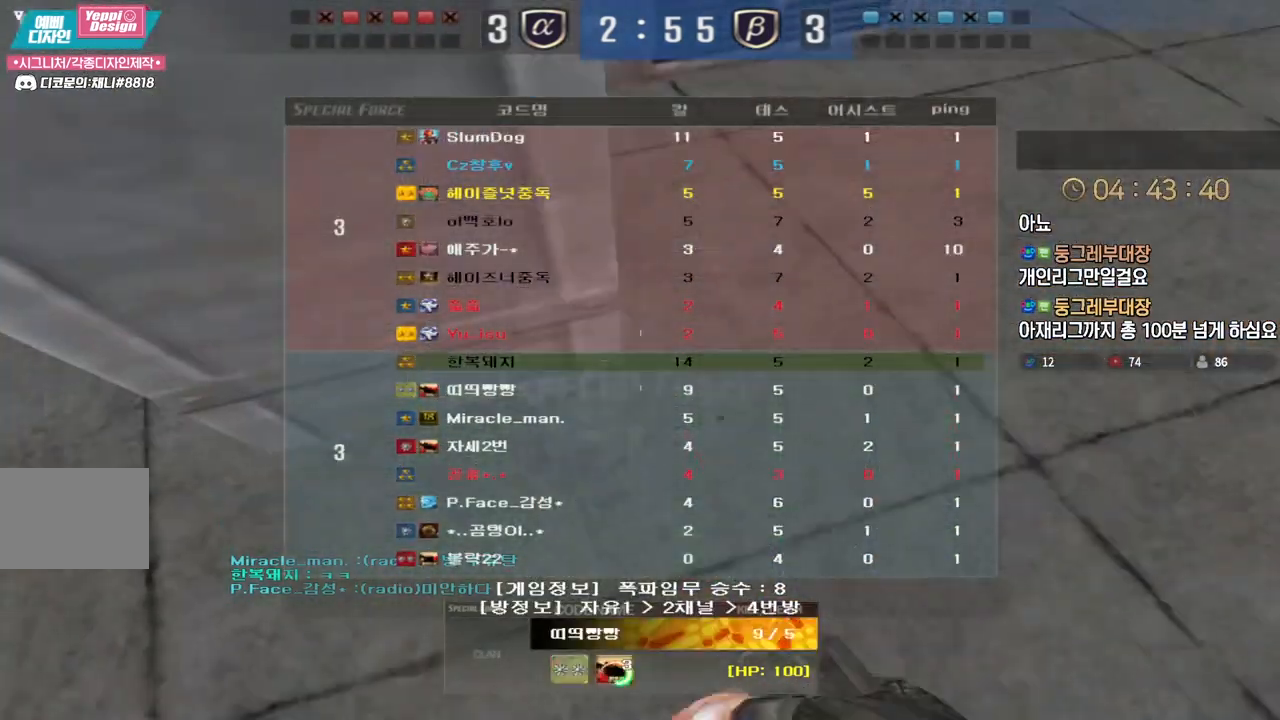
{"keys": [], "events": [[300, "tab", "up"]]}
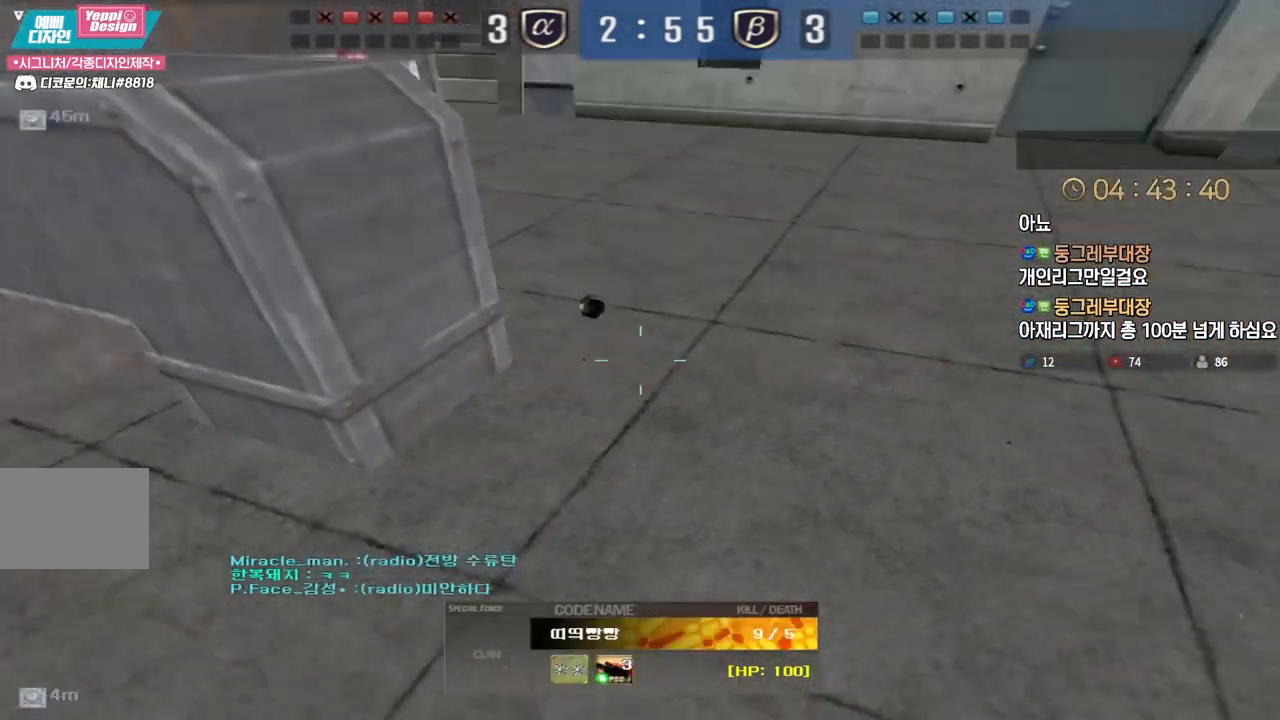
{"keys": [], "events": []}
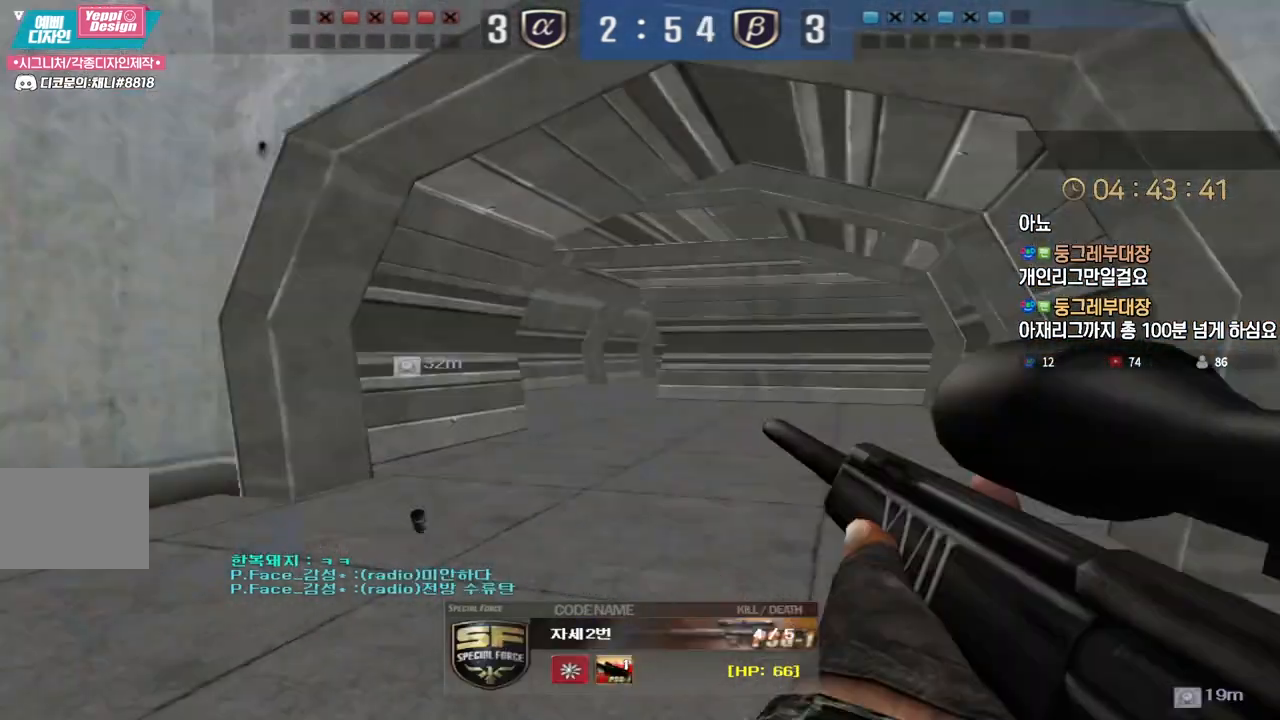
{"keys": [], "events": []}
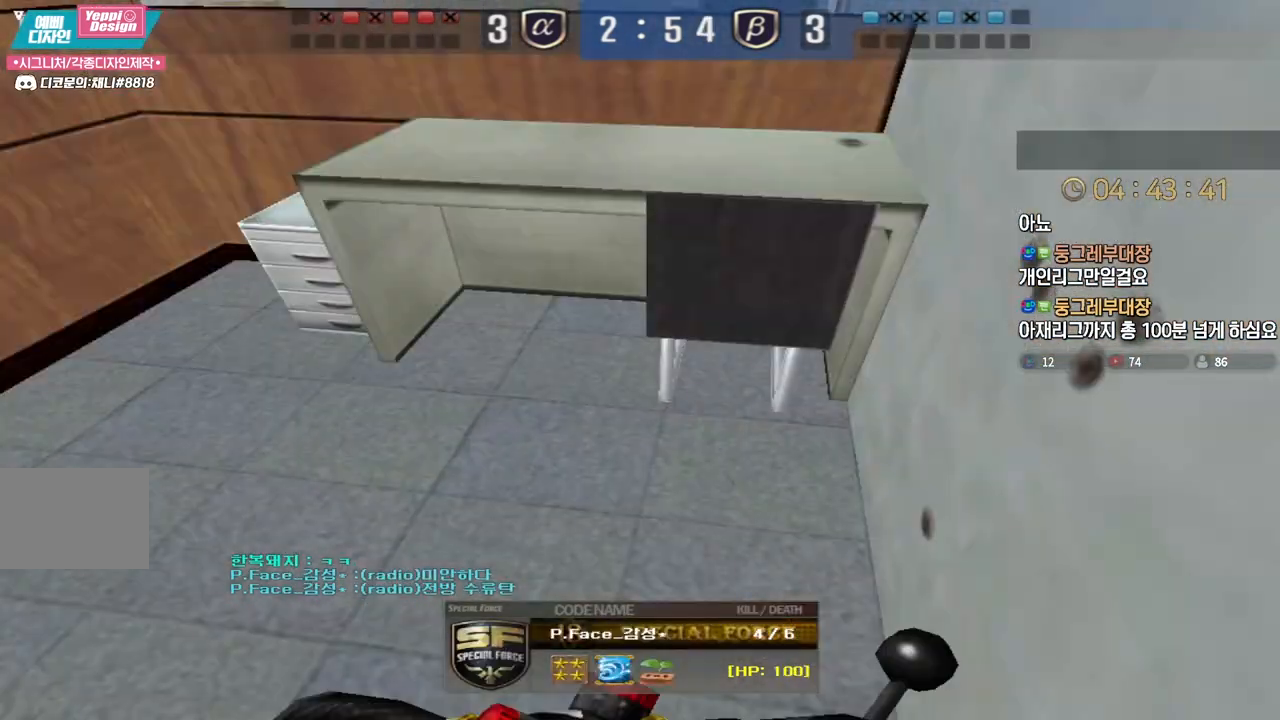
{"keys": ["tab"], "events": [[133, "tab", "down"]]}
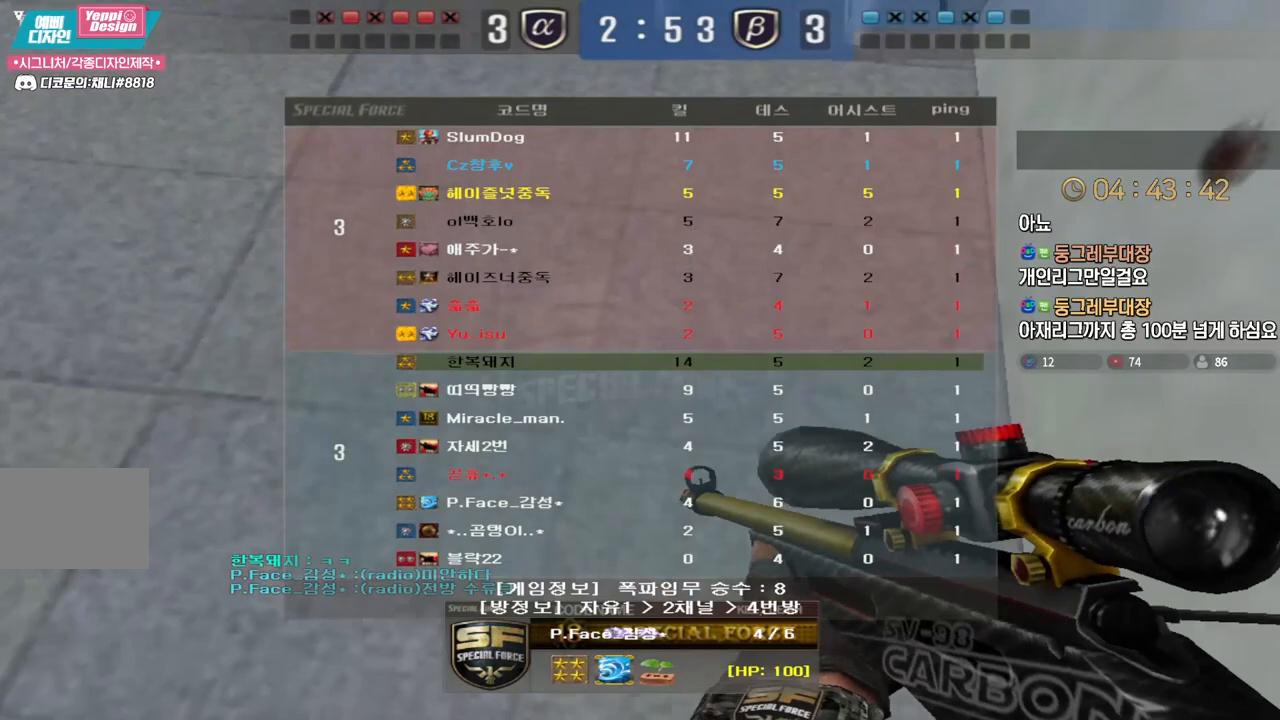
{"keys": ["tab"], "events": []}
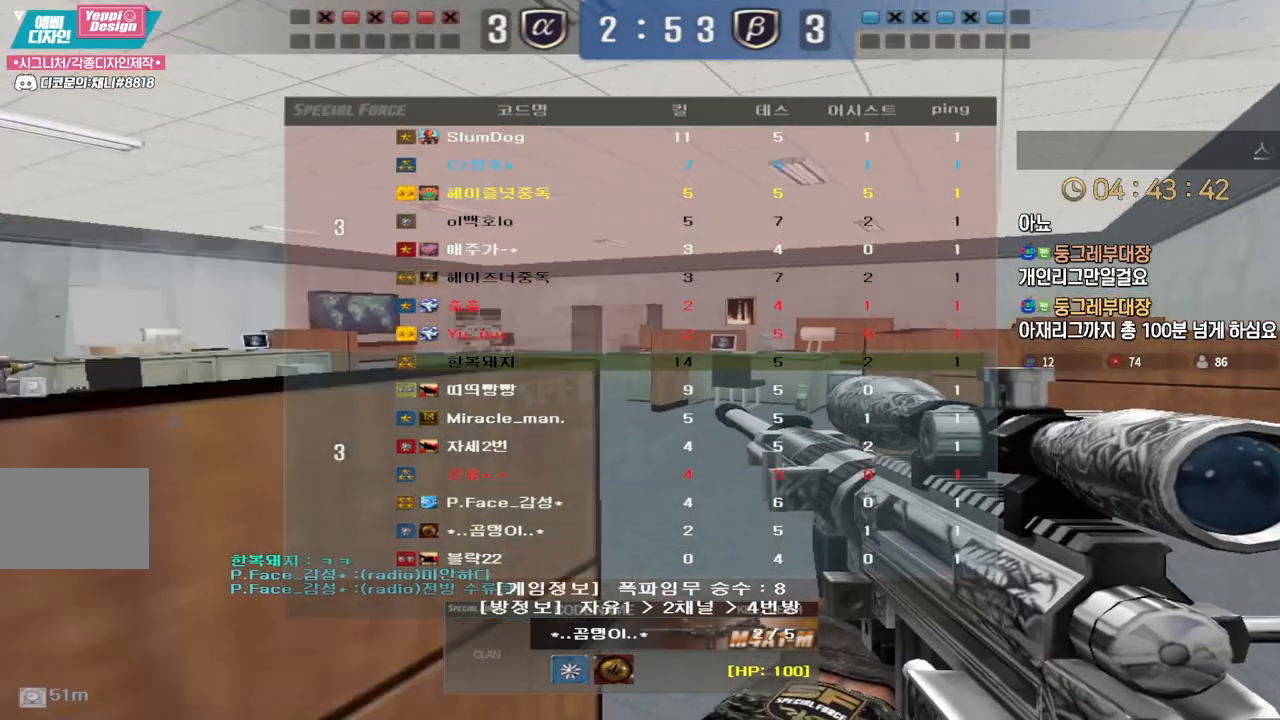
{"keys": [], "events": [[233, "tab", "up"]]}
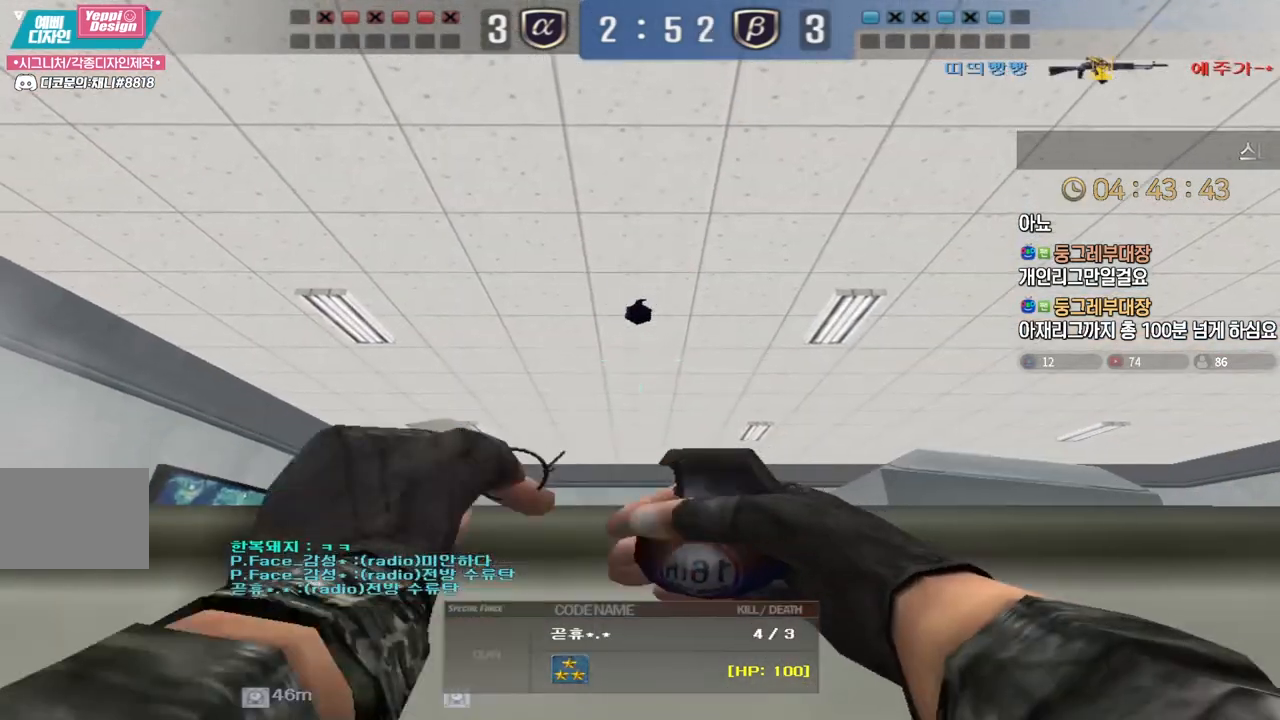
{"keys": [], "events": []}
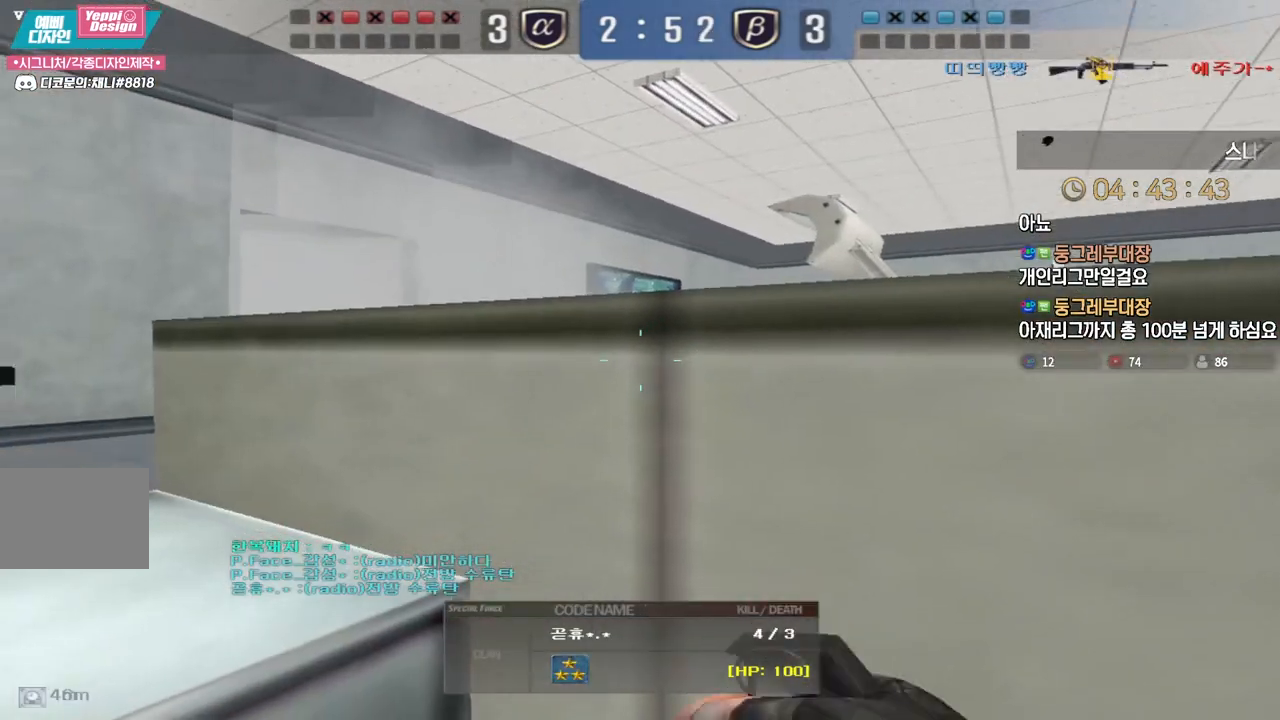
{"keys": [], "events": []}
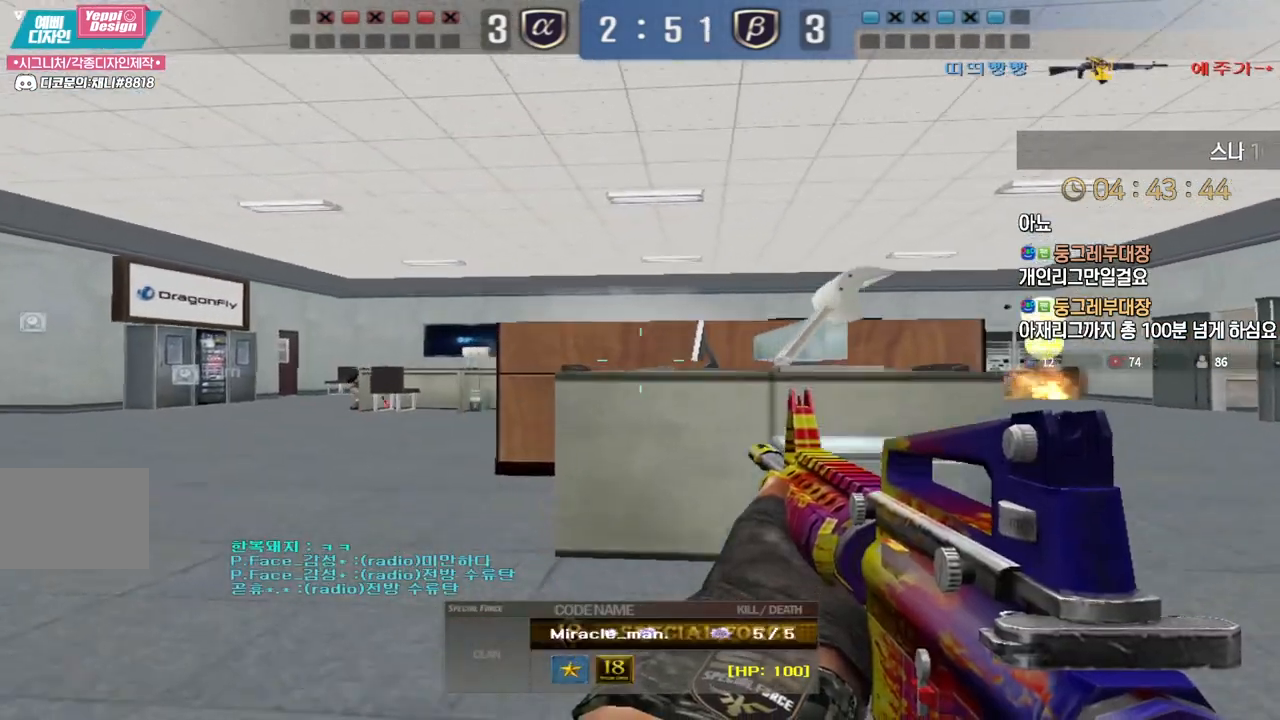
{"keys": [], "events": []}
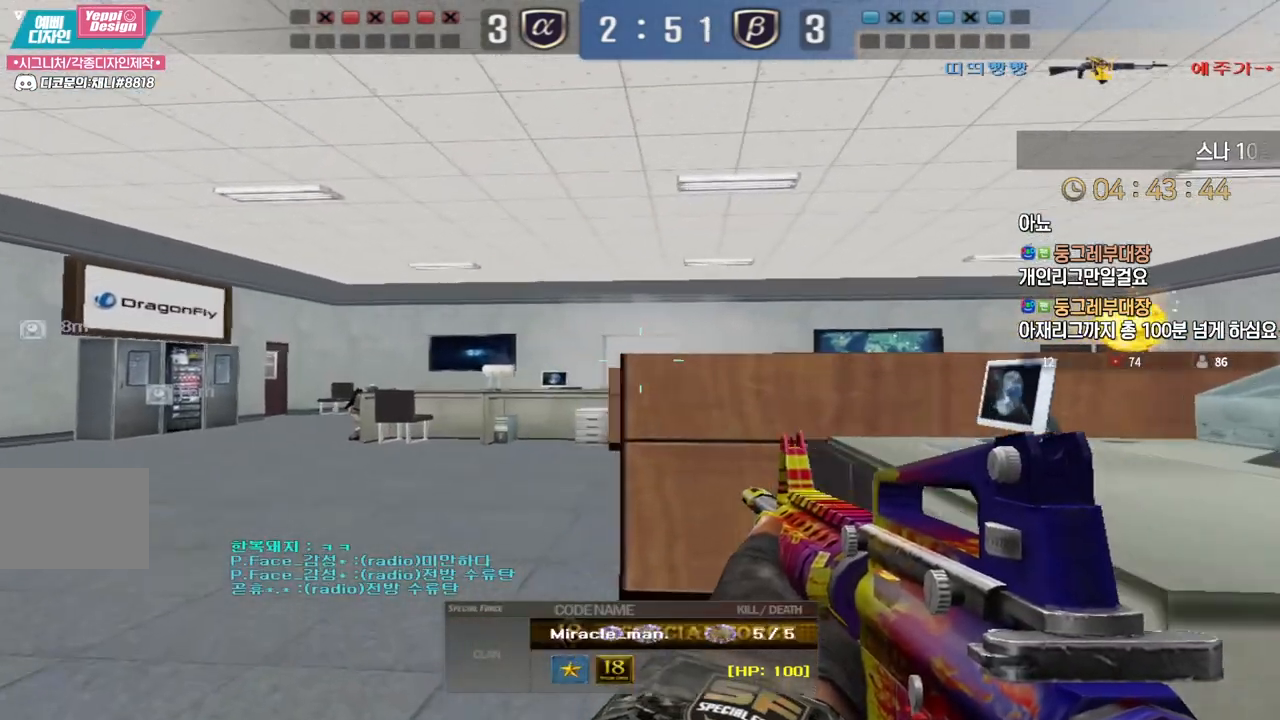
{"keys": [], "events": []}
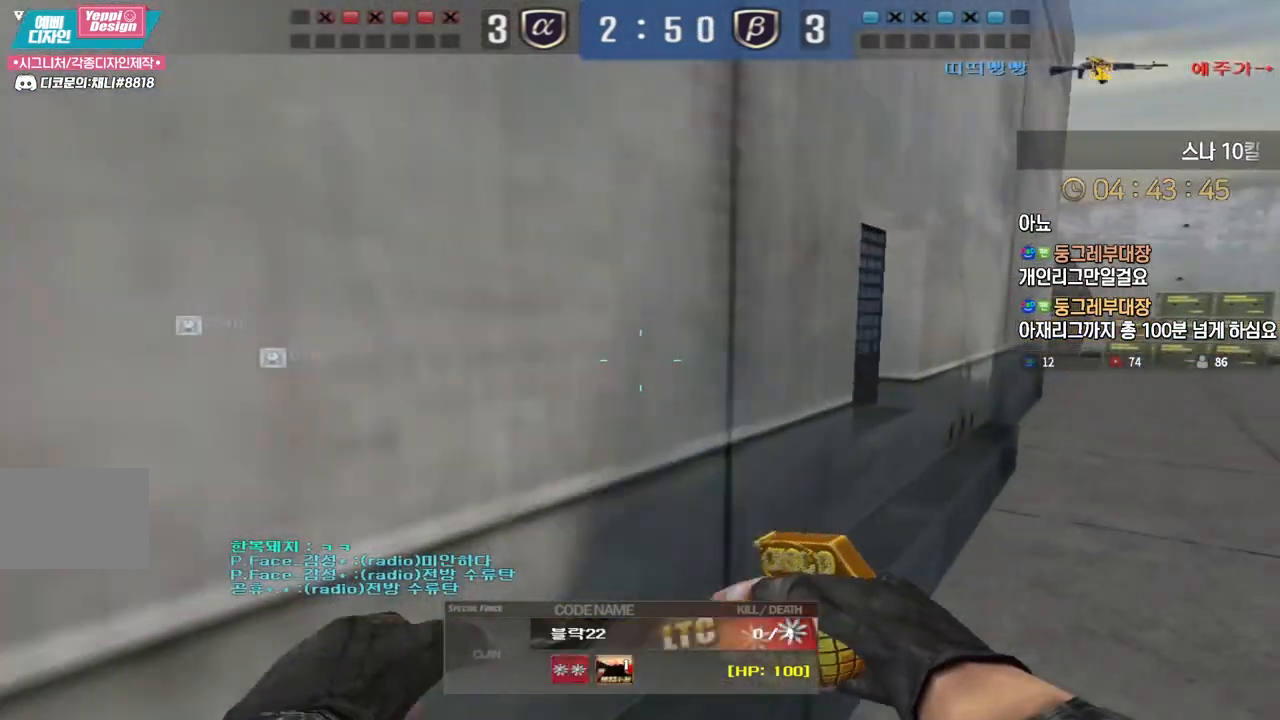
{"keys": [], "events": []}
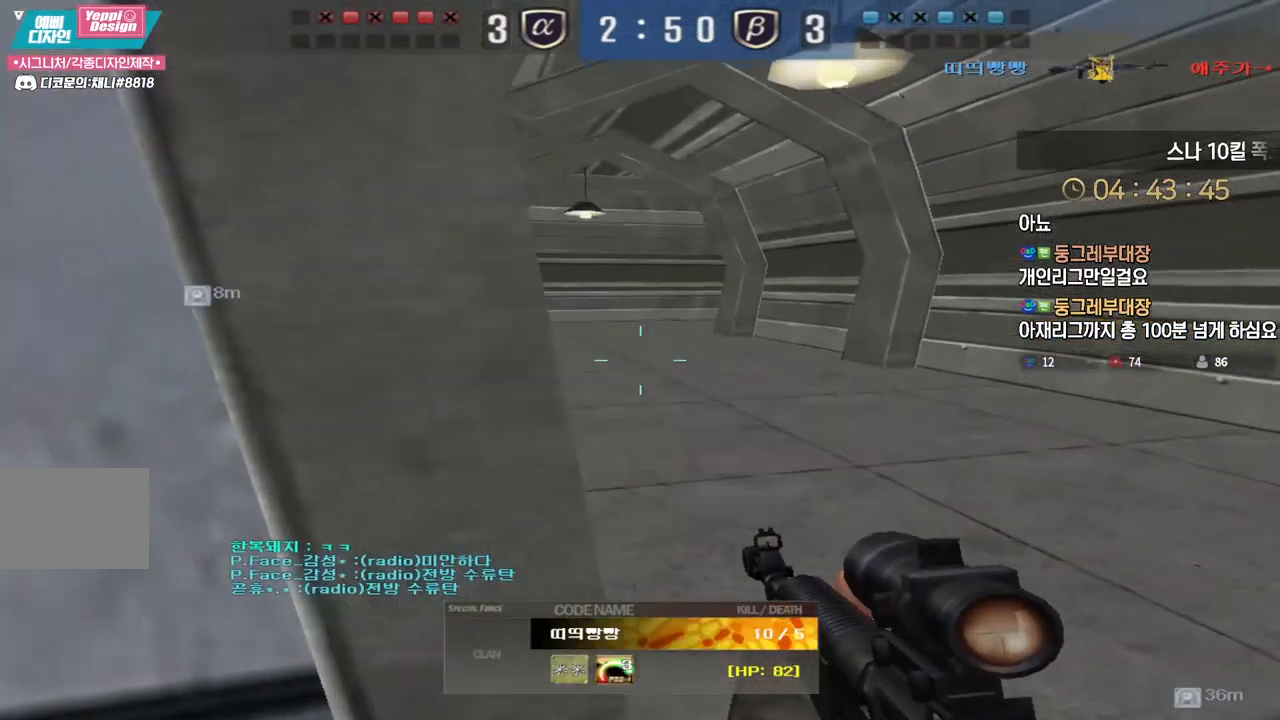
{"keys": ["tab"], "events": [[150, "tab", "down"]]}
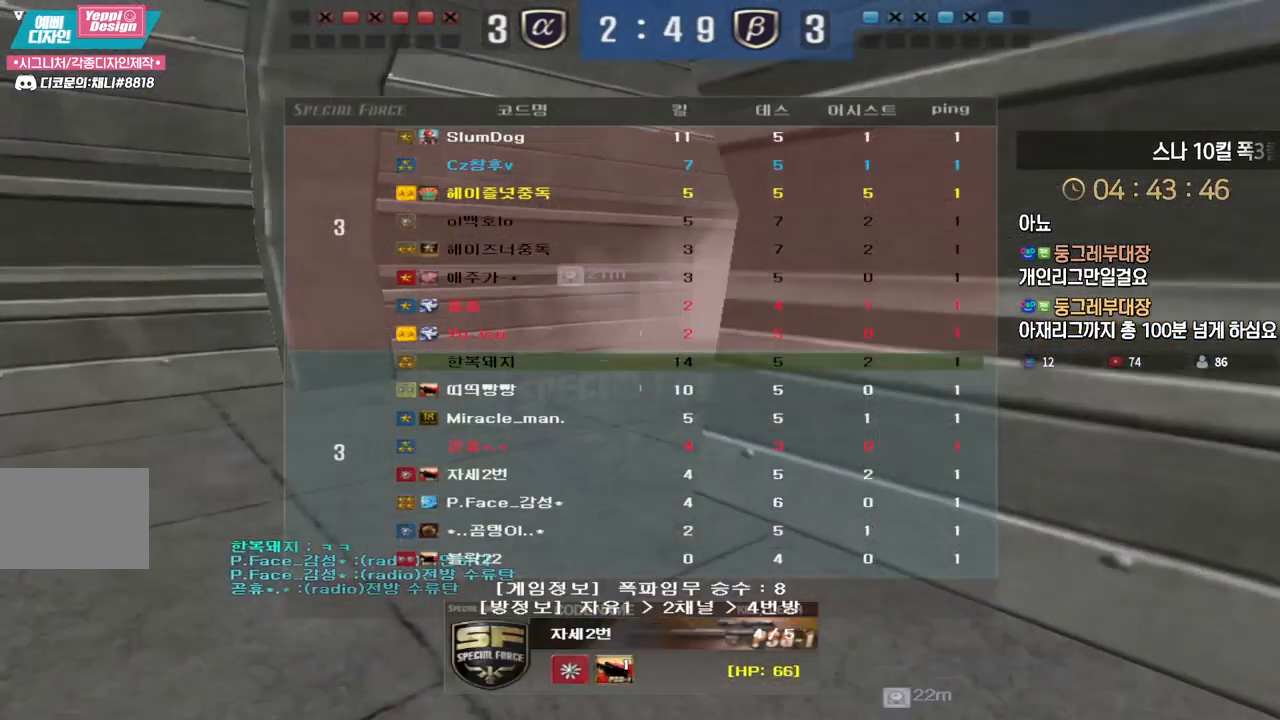
{"keys": ["tab"], "events": []}
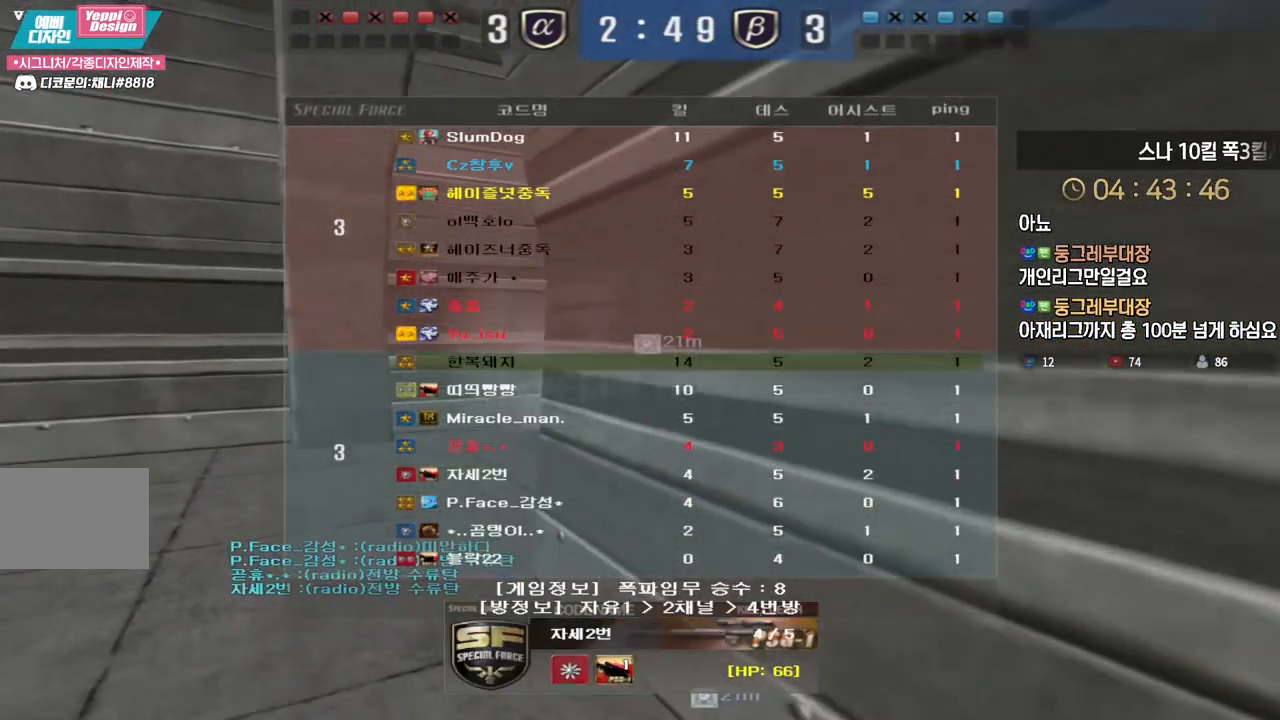
{"keys": ["tab"], "events": []}